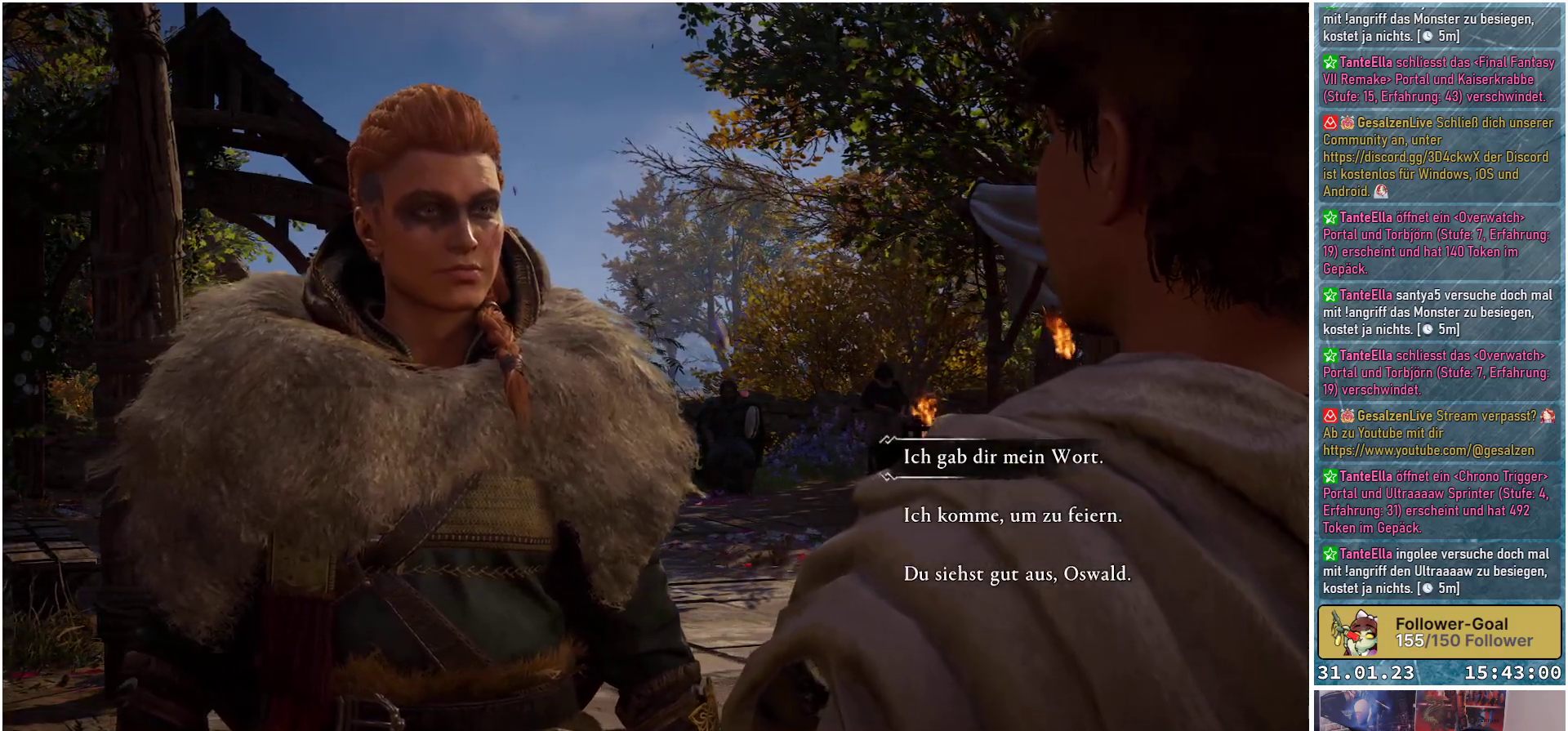
Gameplay with a controller (Xbox layout); each line is a JSON object with the inputs held at the frame after it. "events" lists button and stick changes between this image and that frame as [ms after this image, input, new state], when the widget could be followed in between.
{"buttons": [], "left_stick": "center", "right_stick": "center", "events": [[67, "left_stick", "down"], [333, "left_stick", "center"]]}
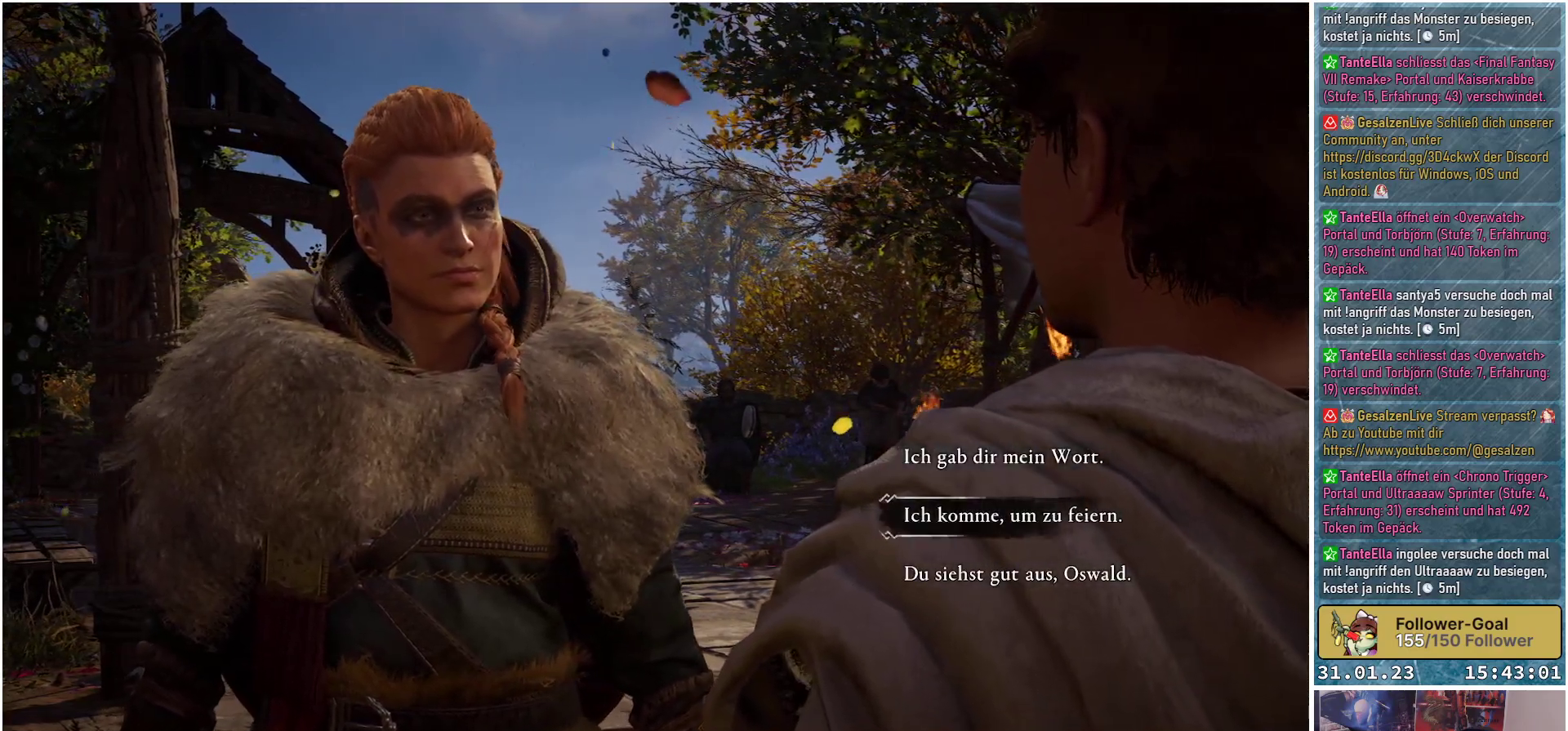
{"buttons": [], "left_stick": "center", "right_stick": "center", "events": [[100, "left_stick", "down"], [300, "left_stick", "center"]]}
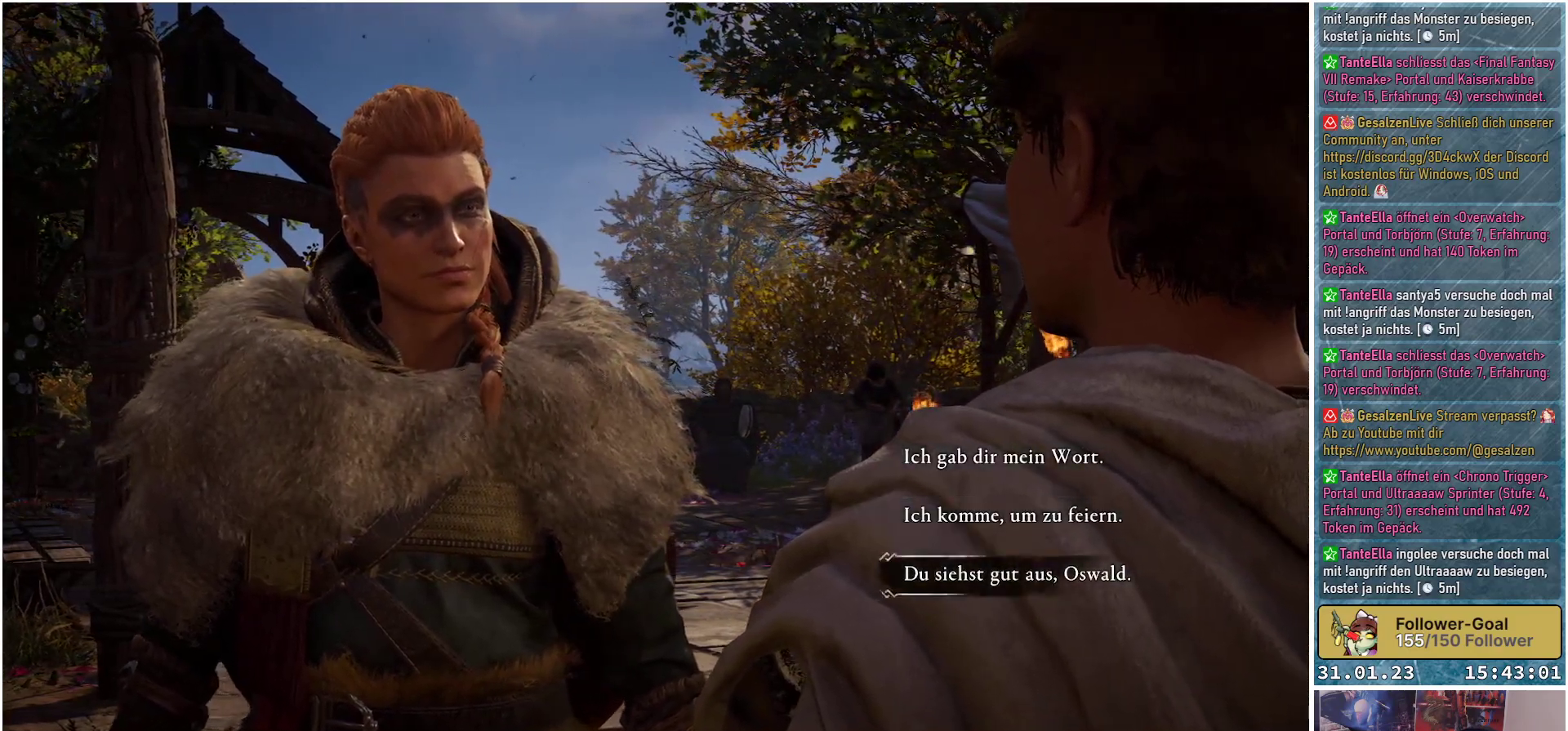
{"buttons": [], "left_stick": "center", "right_stick": "center", "events": [[167, "left_stick", "up"], [400, "left_stick", "center"]]}
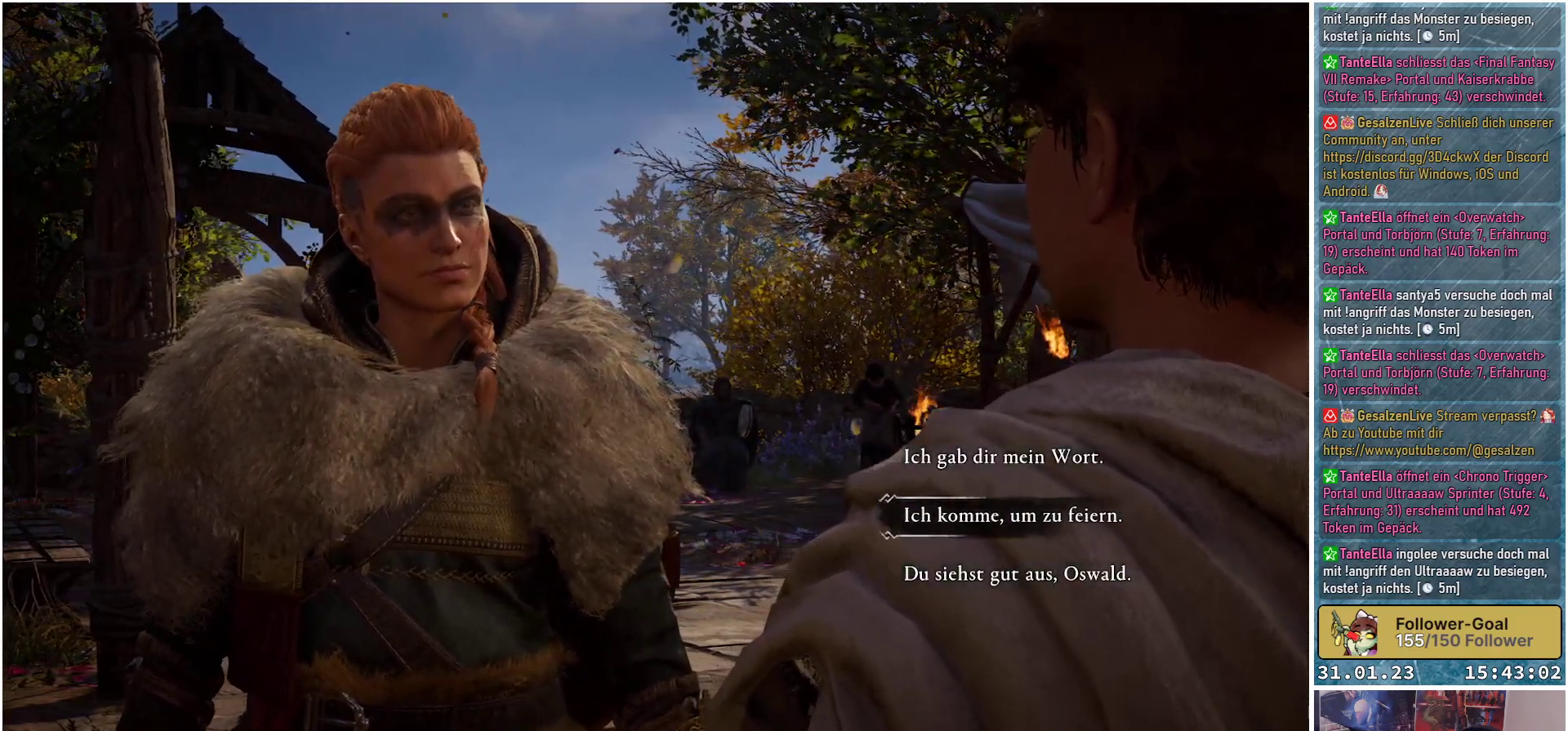
{"buttons": [], "left_stick": "center", "right_stick": "center", "events": [[117, "left_stick", "up"], [317, "left_stick", "center"]]}
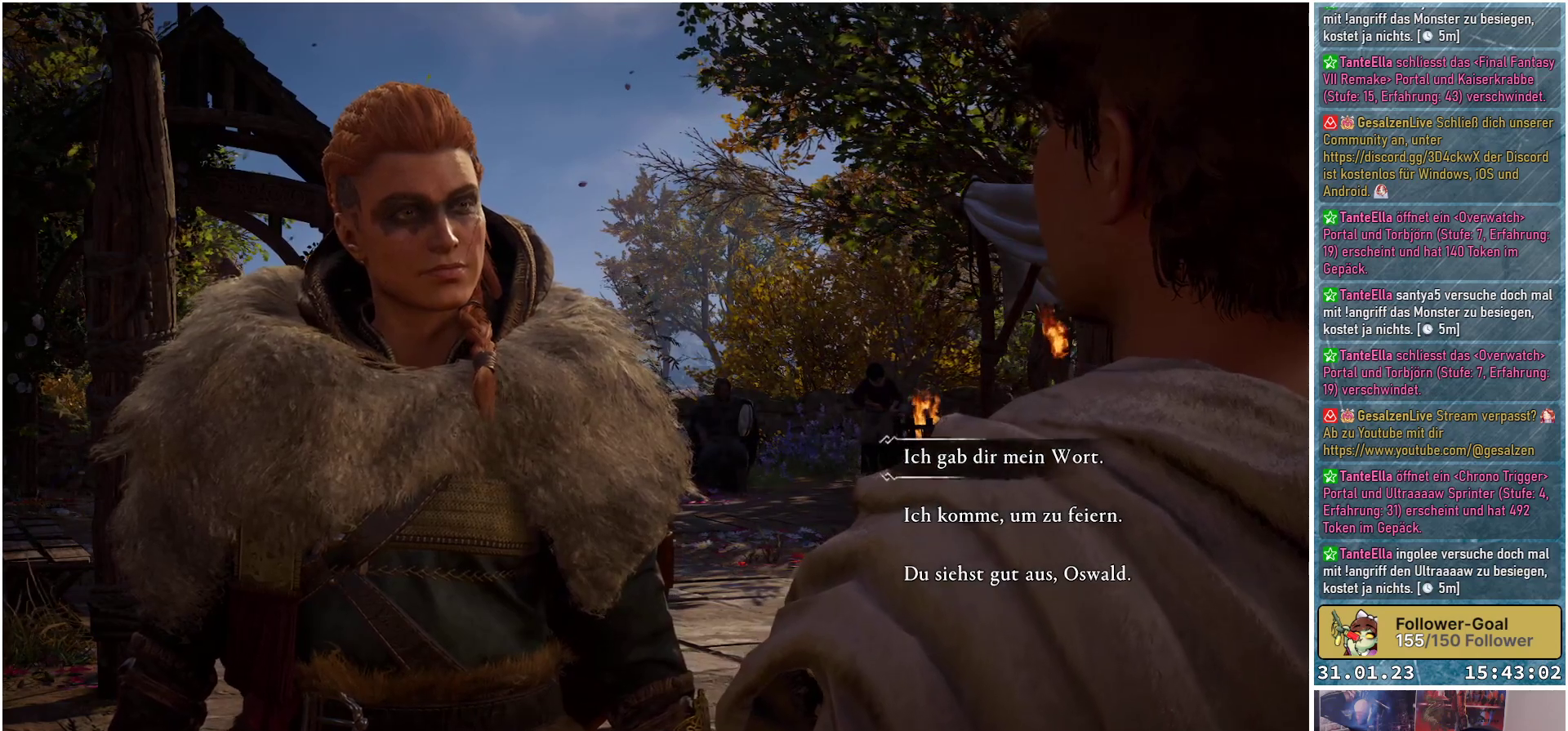
{"buttons": [], "left_stick": "center", "right_stick": "center", "events": []}
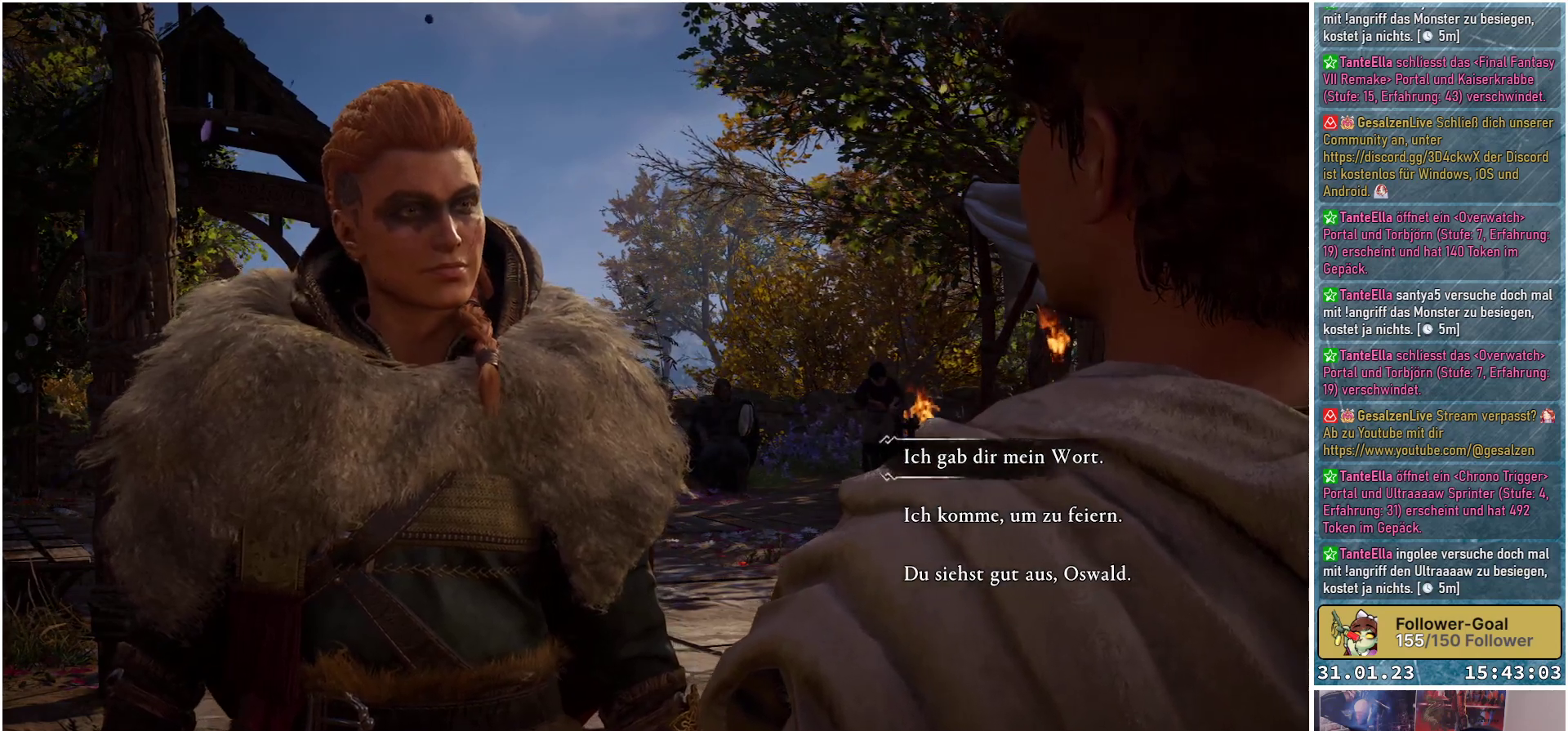
{"buttons": [], "left_stick": "up", "right_stick": "center", "events": [[117, "left_stick", "down"], [317, "left_stick", "center"], [400, "left_stick", "up"]]}
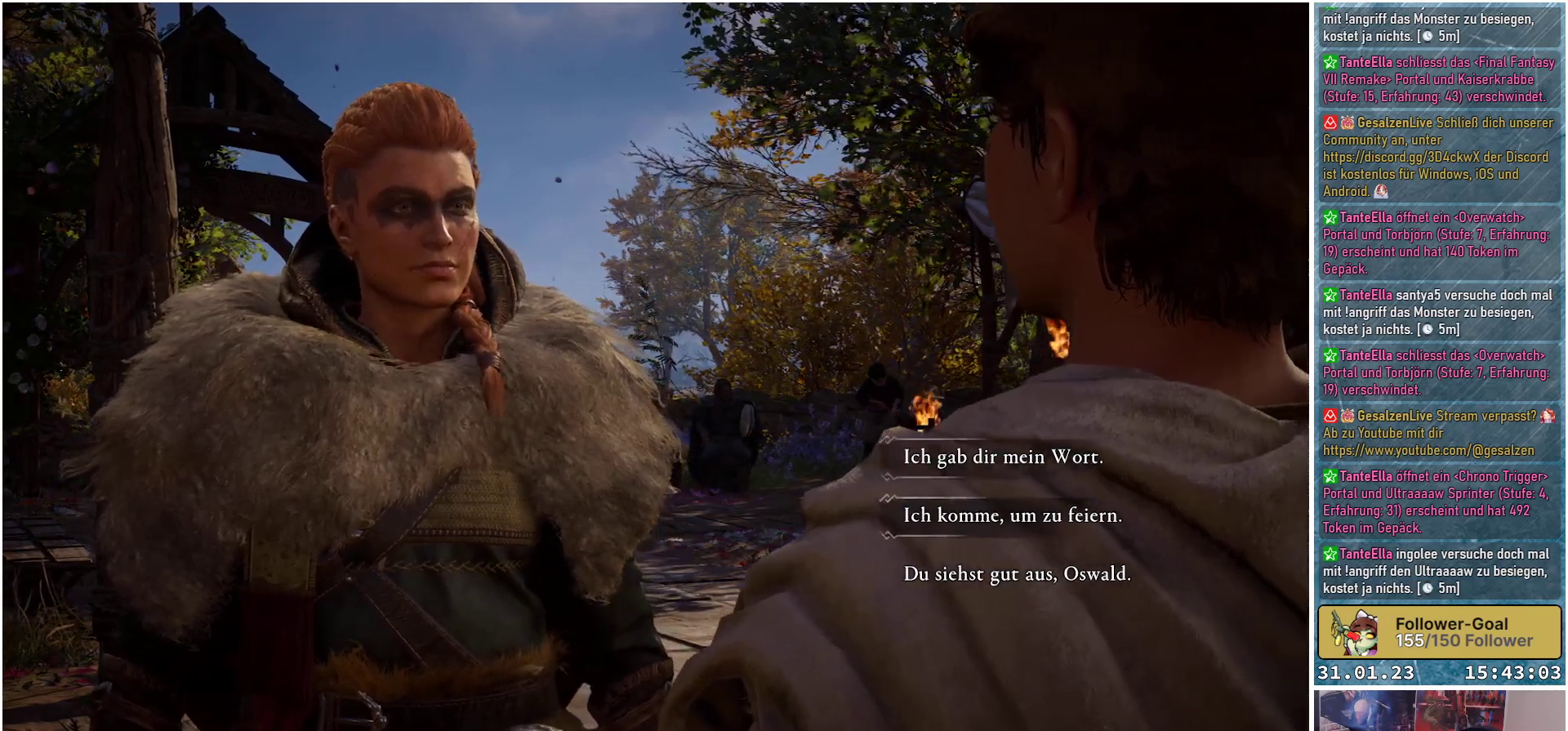
{"buttons": [], "left_stick": "center", "right_stick": "center", "events": [[67, "left_stick", "center"], [233, "A", "down"], [300, "A", "up"]]}